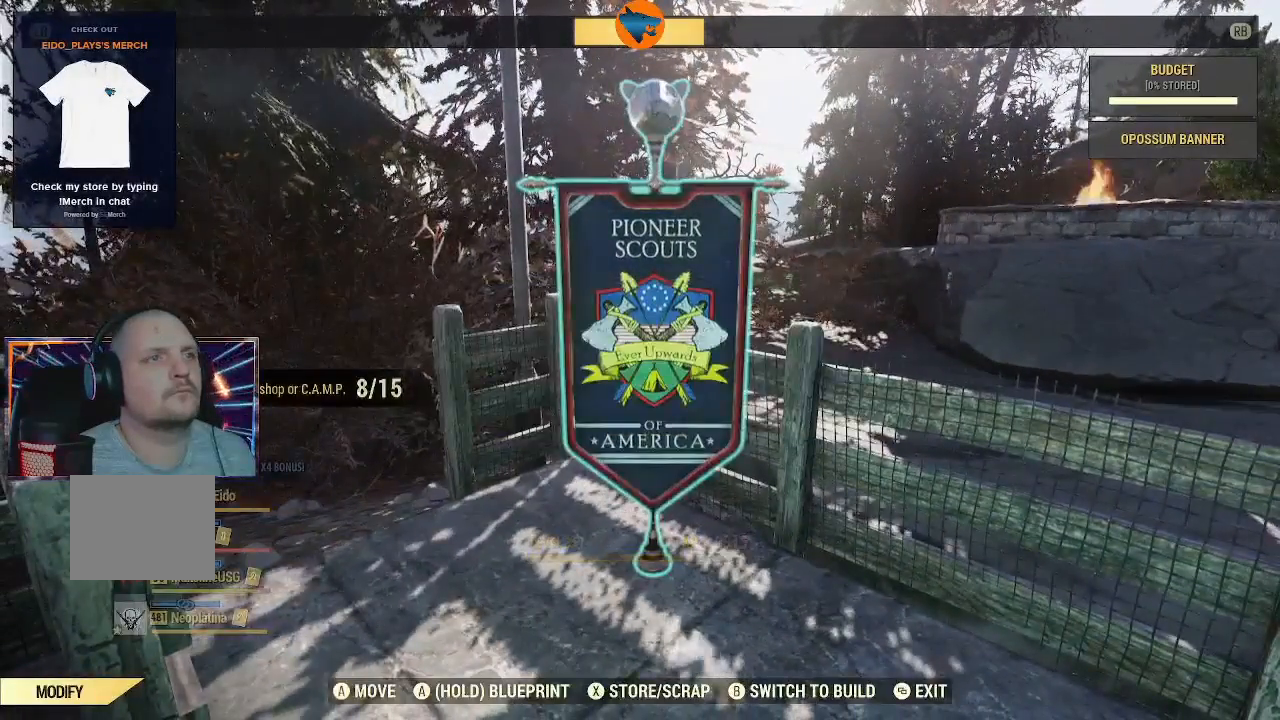
Gameplay with a controller (Xbox layout); each line is a JSON object with the inputs held at the frame after it. "events" lists button and stick changes between this image and that frame as [ms after this image, input, new state], when the widget could be followed in between.
{"buttons": [], "left_stick": "center", "right_stick": "center", "events": [[67, "X", "up"], [200, "A", "down"], [300, "A", "up"]]}
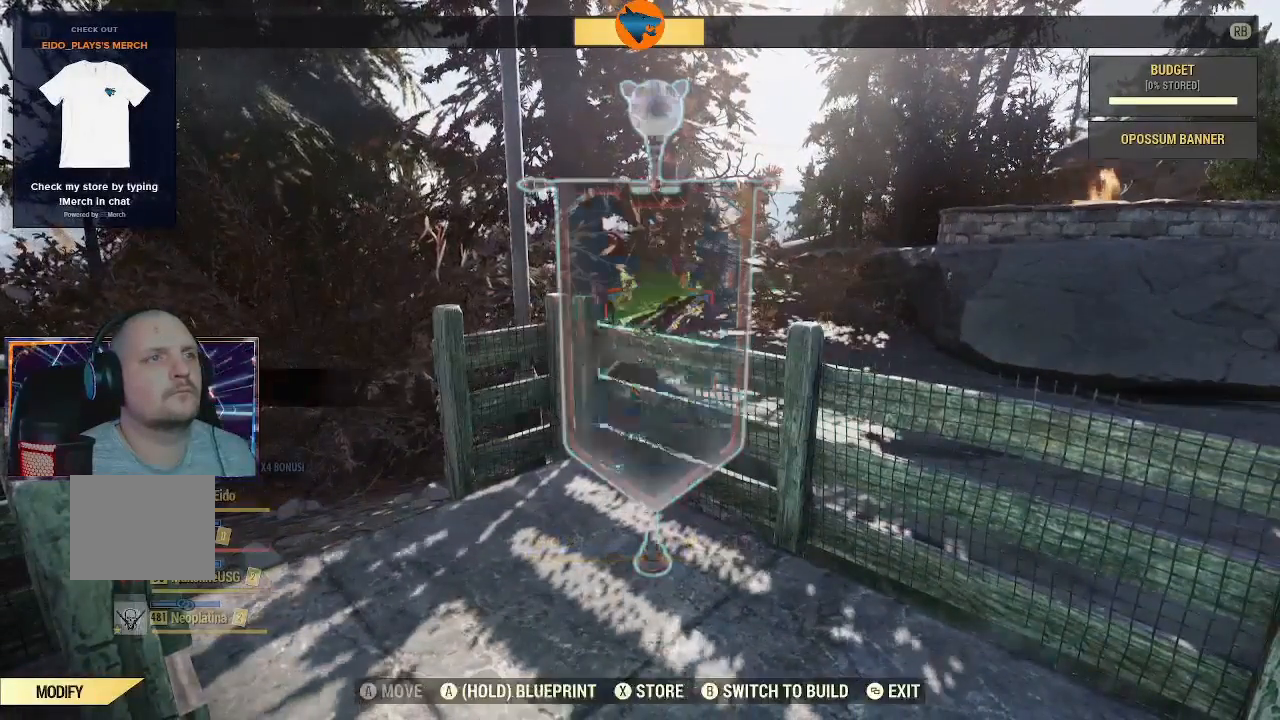
{"buttons": [], "left_stick": "center", "right_stick": "center", "events": [[133, "B", "down"], [200, "B", "up"]]}
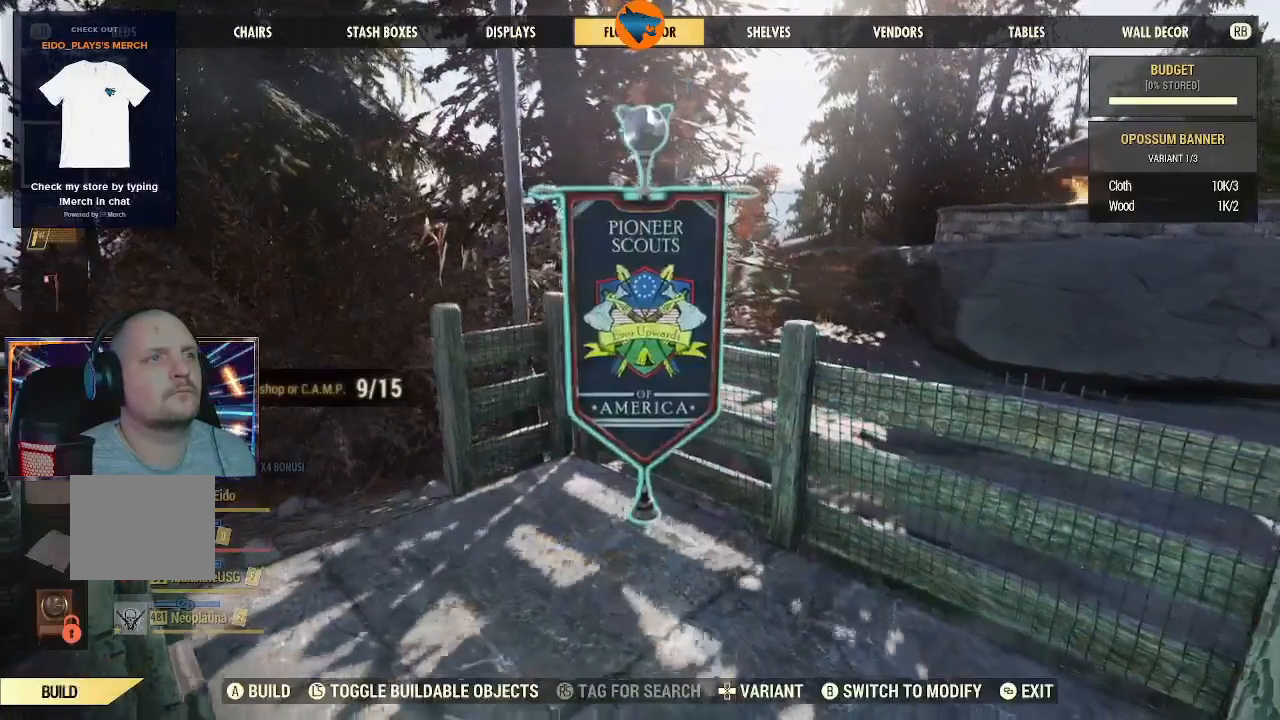
{"buttons": [], "left_stick": "down-left", "right_stick": "center", "events": [[367, "left_stick", "down-left"]]}
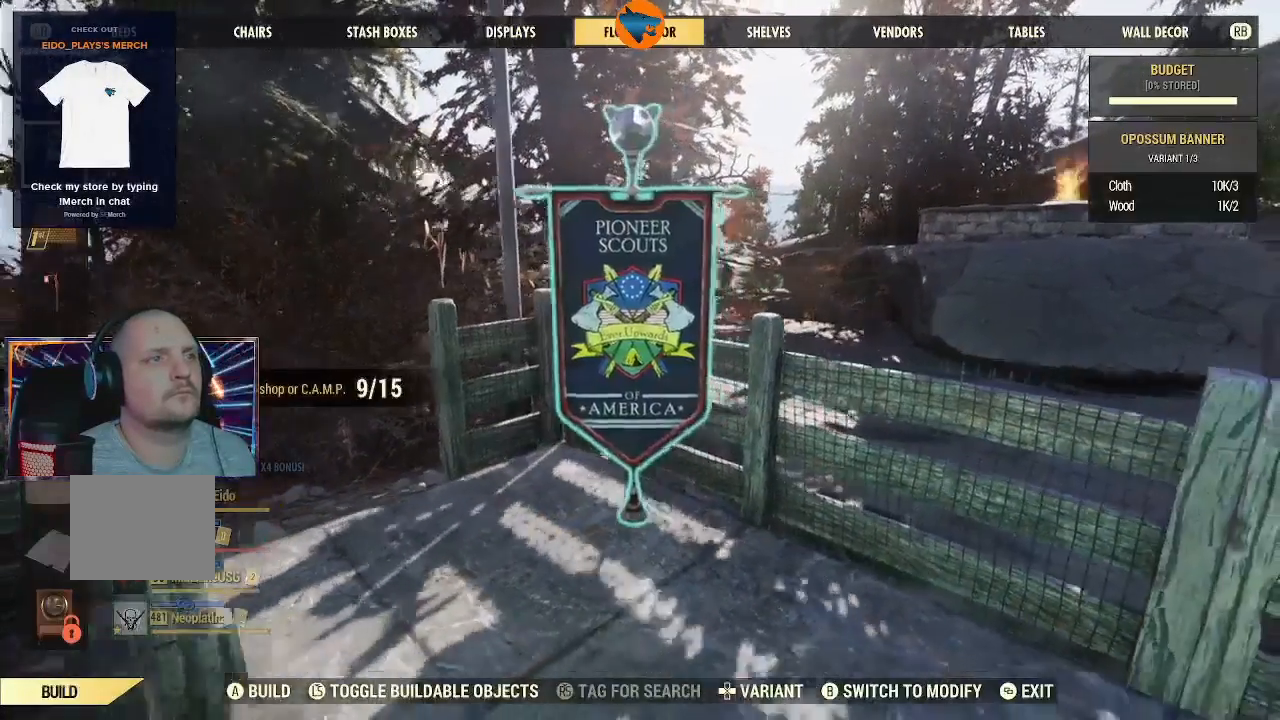
{"buttons": ["A"], "left_stick": "down-right", "right_stick": "center", "events": [[33, "left_stick", "center"], [133, "A", "down"], [167, "left_stick", "right"], [200, "A", "up"], [233, "left_stick", "down-right"], [300, "A", "down"], [367, "A", "up"], [467, "A", "down"]]}
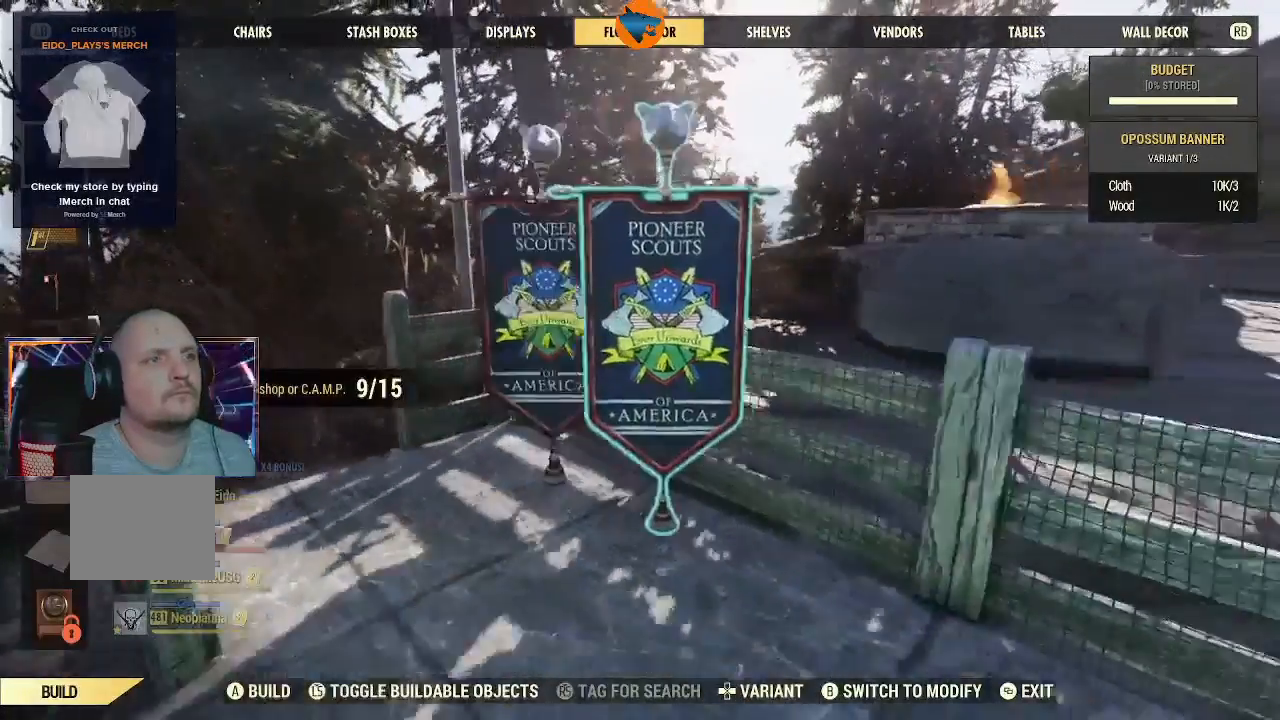
{"buttons": ["A"], "left_stick": "down", "right_stick": "center", "events": [[33, "A", "up"], [100, "A", "down"], [200, "A", "up"], [267, "A", "down"], [400, "A", "up"], [433, "A", "down"], [467, "left_stick", "down"]]}
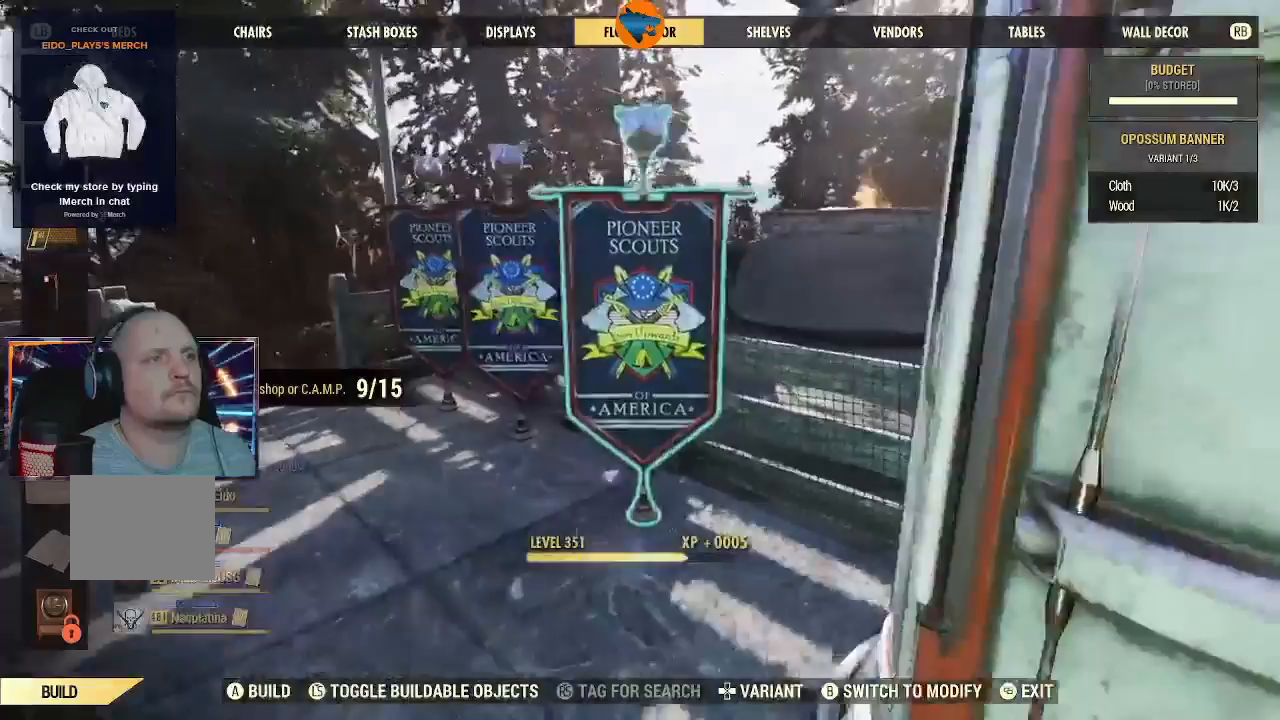
{"buttons": [], "left_stick": "down-right", "right_stick": "center"}
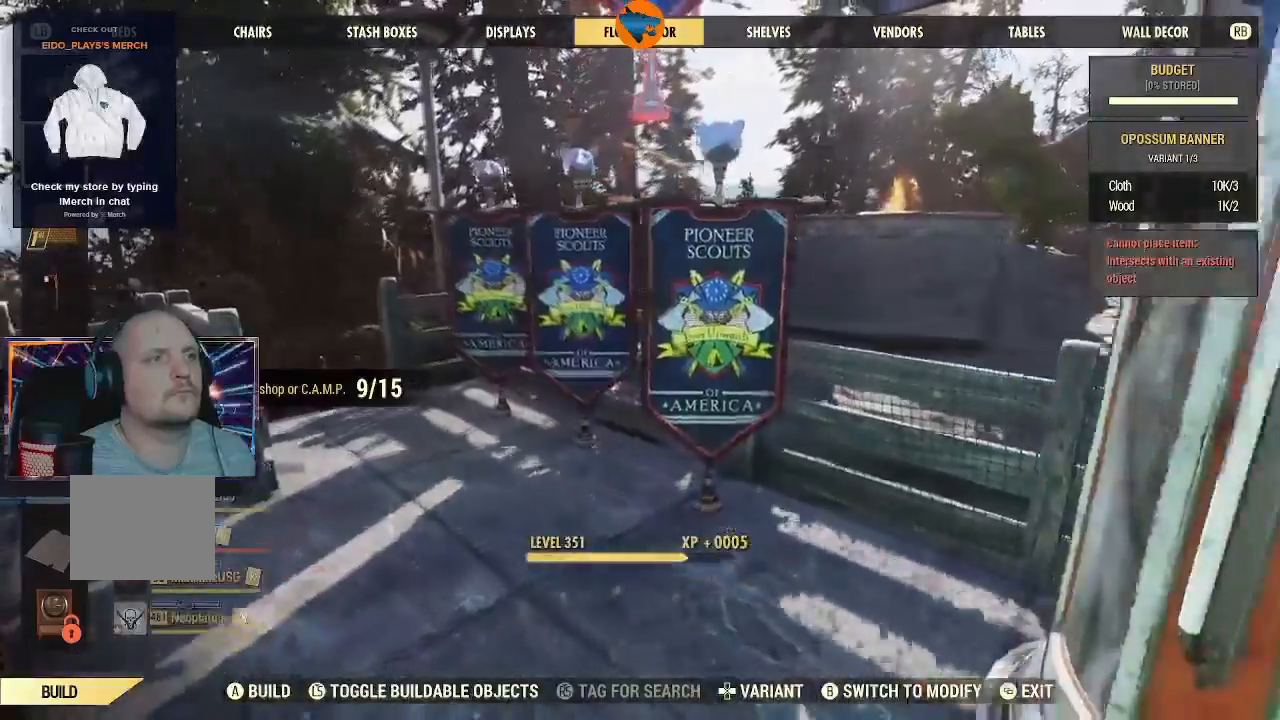
{"buttons": [], "left_stick": "down", "right_stick": "center", "events": [[167, "left_stick", "down"]]}
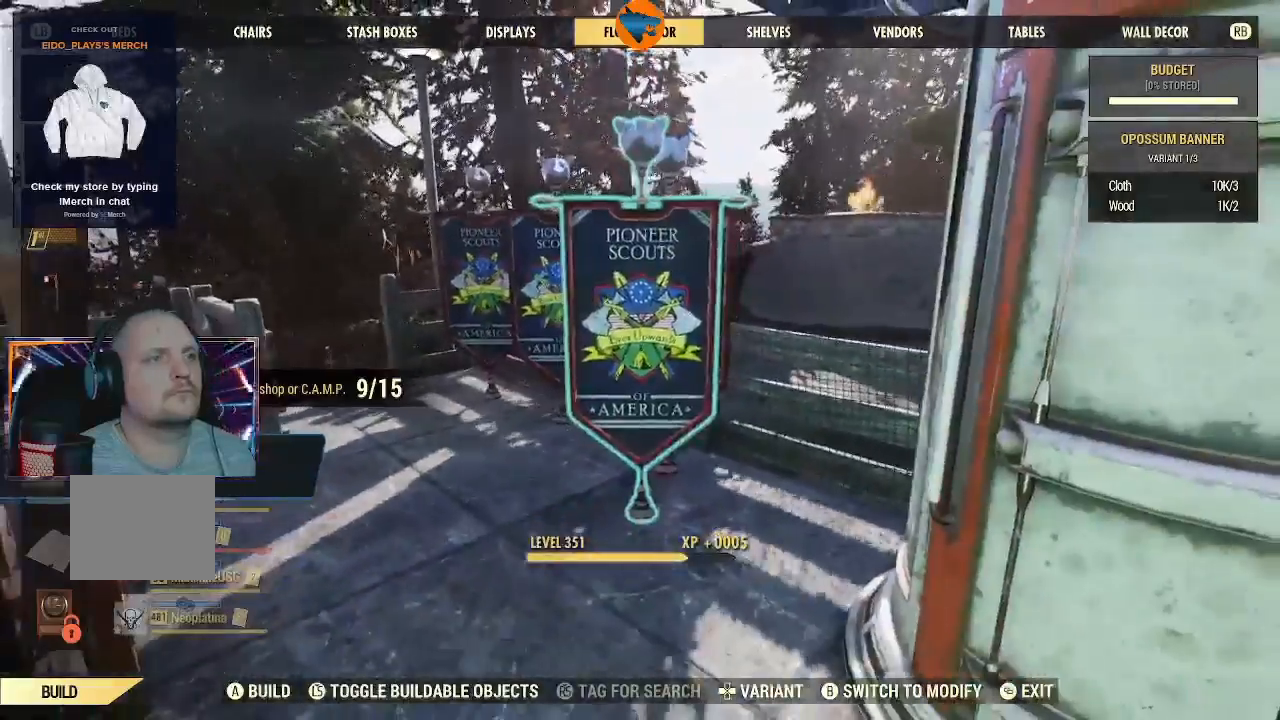
{"buttons": [], "left_stick": "up", "right_stick": "center", "events": [[33, "B", "down"], [100, "B", "up"], [233, "left_stick", "up-left"], [333, "left_stick", "up"]]}
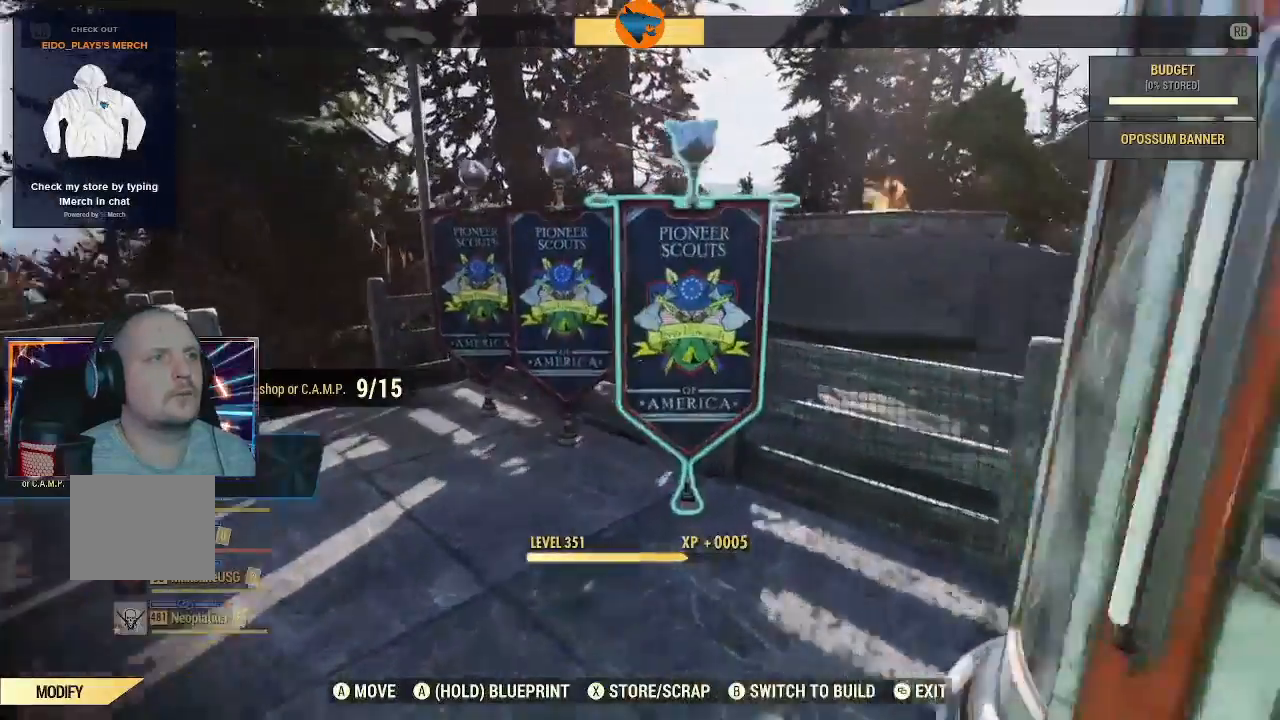
{"buttons": [], "left_stick": "center", "right_stick": "center", "events": [[167, "X", "down"], [167, "left_stick", "center"], [233, "X", "up"], [367, "A", "down"], [467, "A", "up"]]}
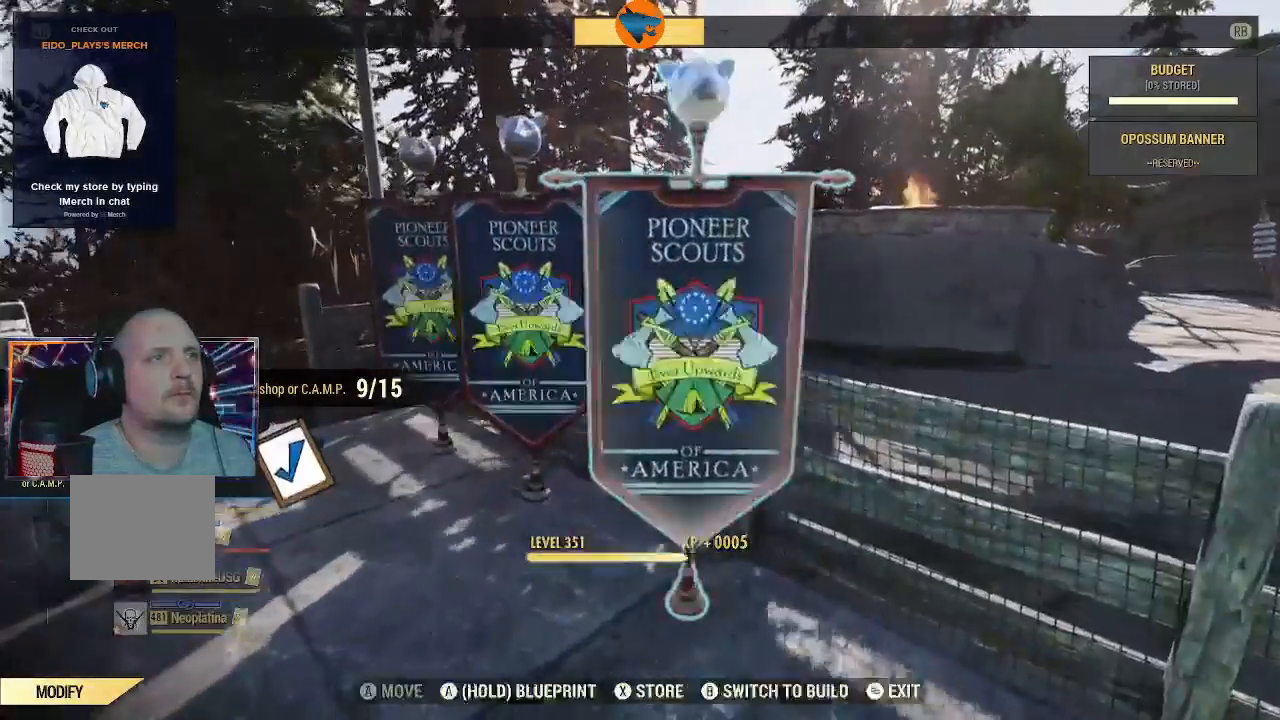
{"buttons": [], "left_stick": "center", "right_stick": "center", "events": [[167, "left_stick", "up-left"], [233, "right_stick", "left"], [333, "left_stick", "up"], [400, "right_stick", "center"], [500, "left_stick", "center"]]}
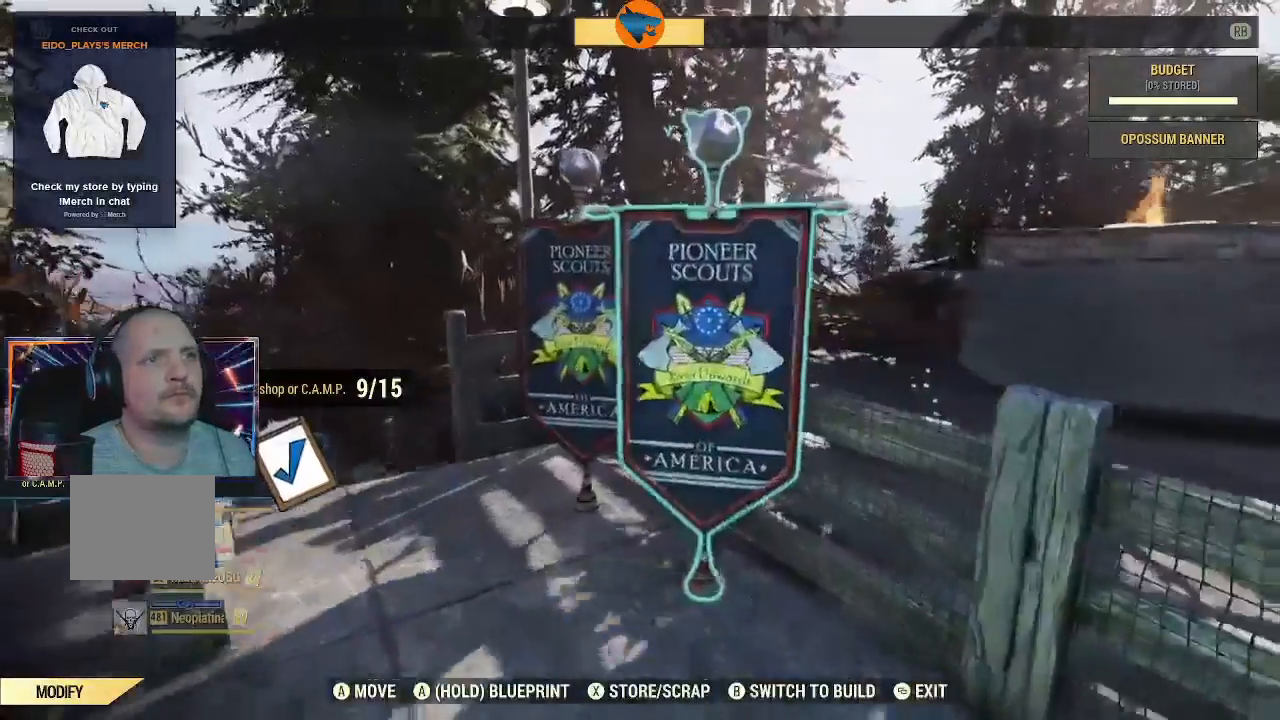
{"buttons": [], "left_stick": "up-left", "right_stick": "center", "events": [[67, "X", "down"], [133, "X", "up"], [233, "A", "down"], [333, "A", "up"], [467, "left_stick", "up-left"]]}